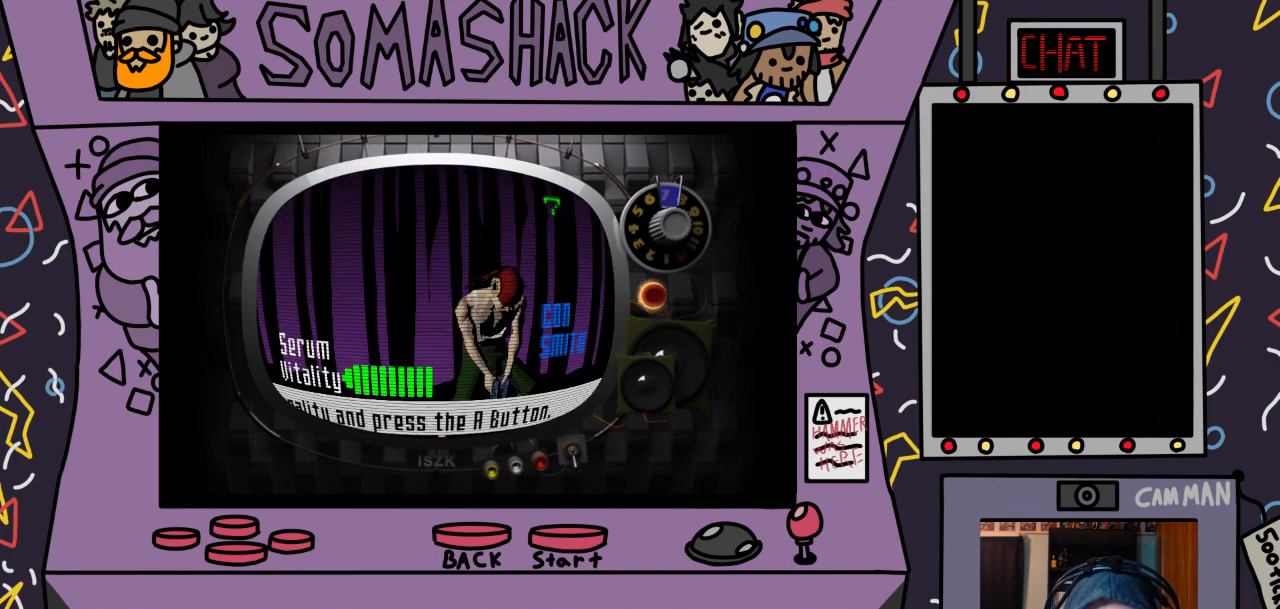
Gameplay with a controller (PlayStation layout); each line is a JSON object with the inputs held at the frame after it. "events" lists button and stick changes between this image and that frame as [ms after this image, input, new state], when the widget could be followed in between.
{"buttons": [], "left_stick": "center", "right_stick": "center", "events": []}
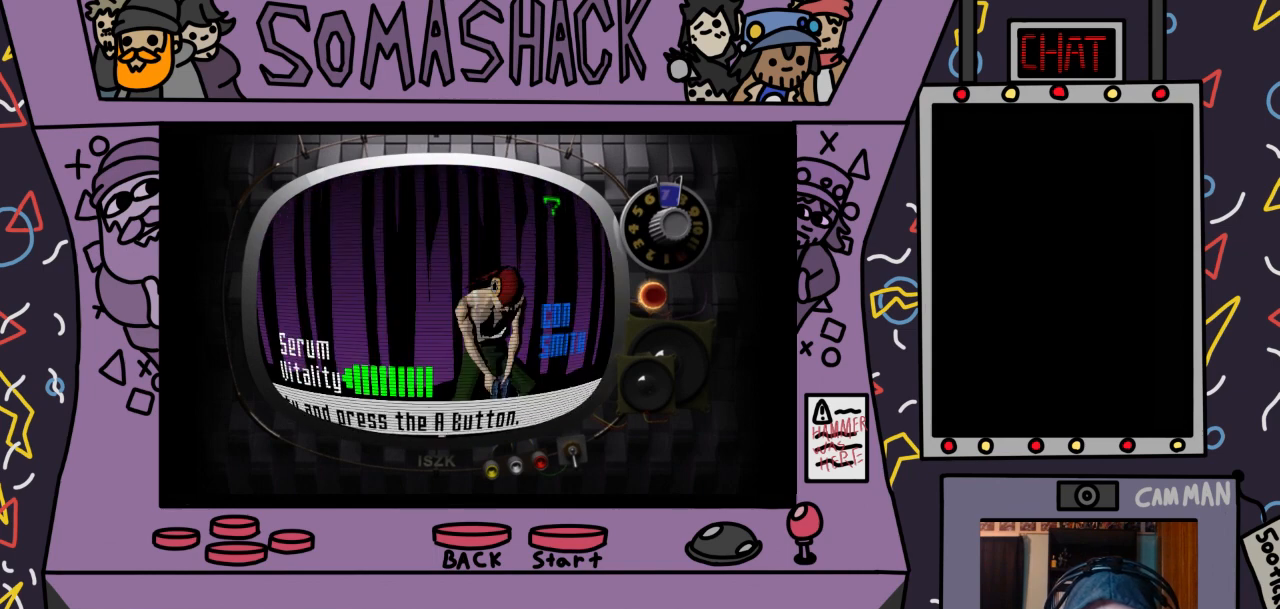
{"buttons": [], "left_stick": "center", "right_stick": "center", "events": []}
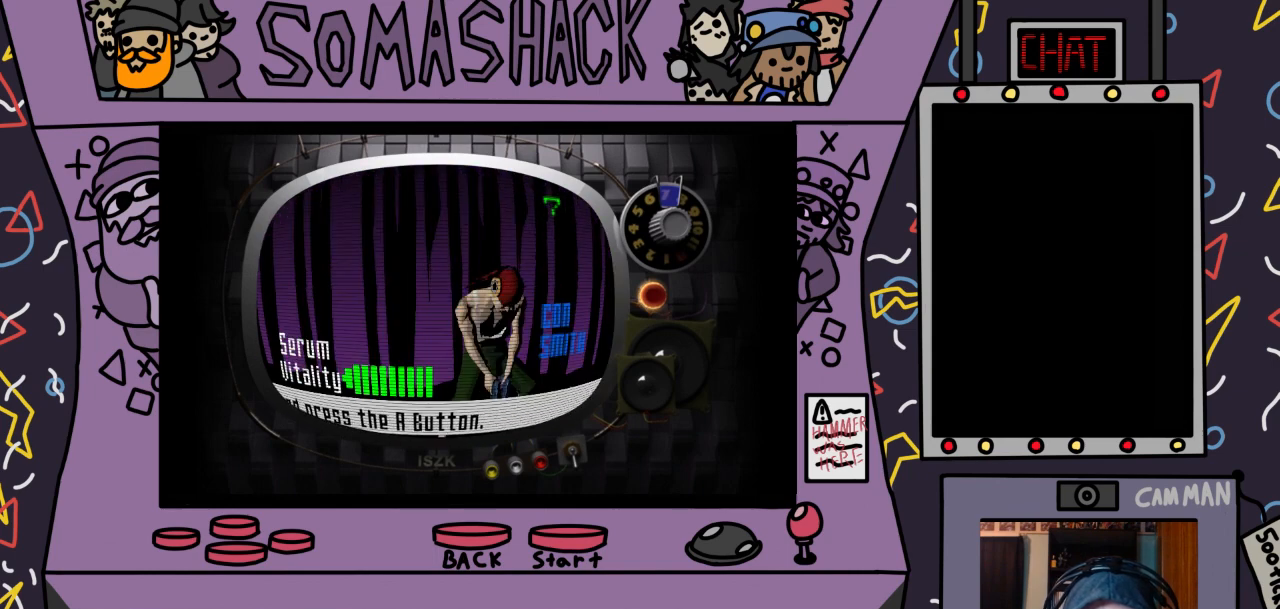
{"buttons": [], "left_stick": "center", "right_stick": "center", "events": []}
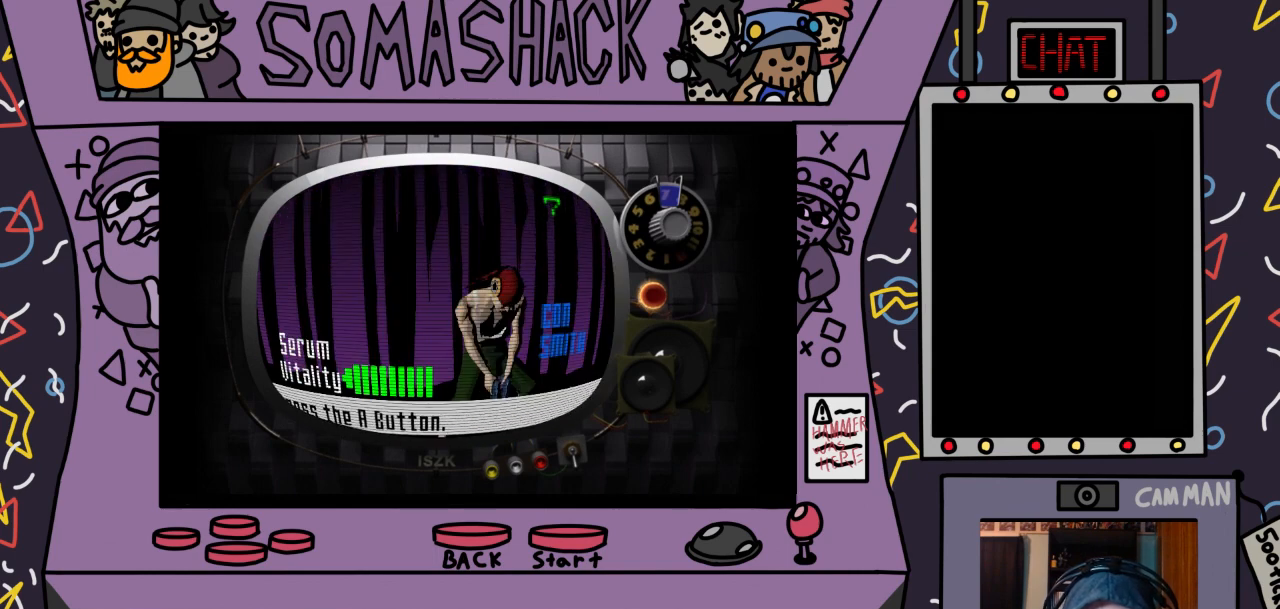
{"buttons": [], "left_stick": "center", "right_stick": "center", "events": [[267, "CROSS", "down"], [400, "CROSS", "up"]]}
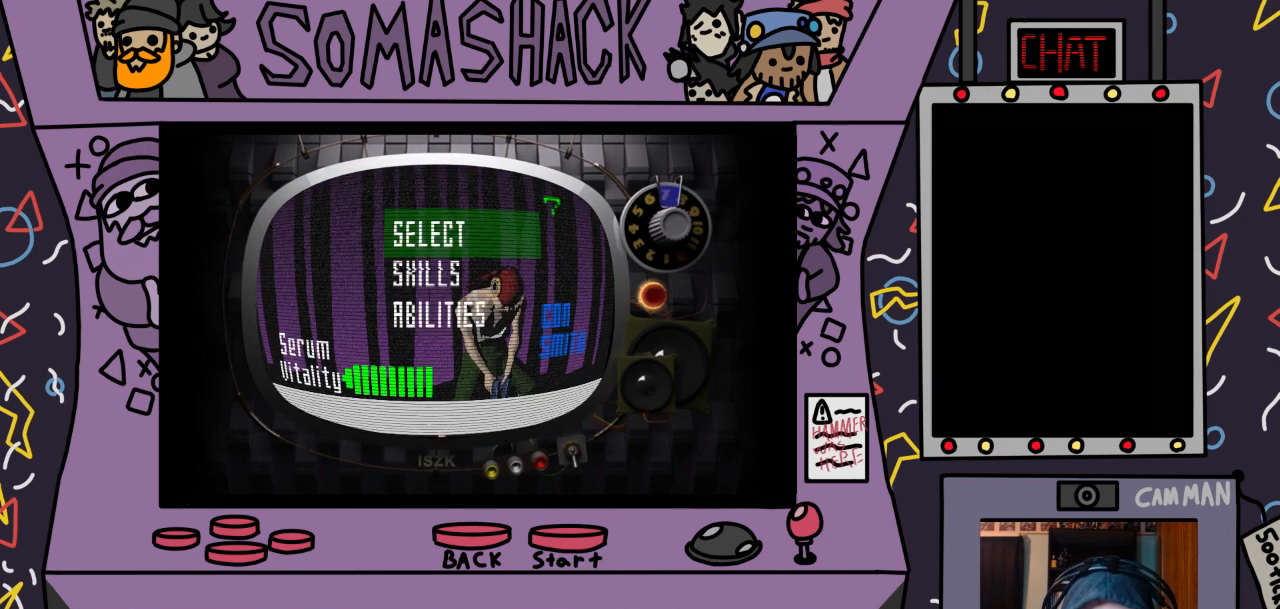
{"buttons": [], "left_stick": "center", "right_stick": "center", "events": [[367, "CROSS", "down"], [500, "CROSS", "up"]]}
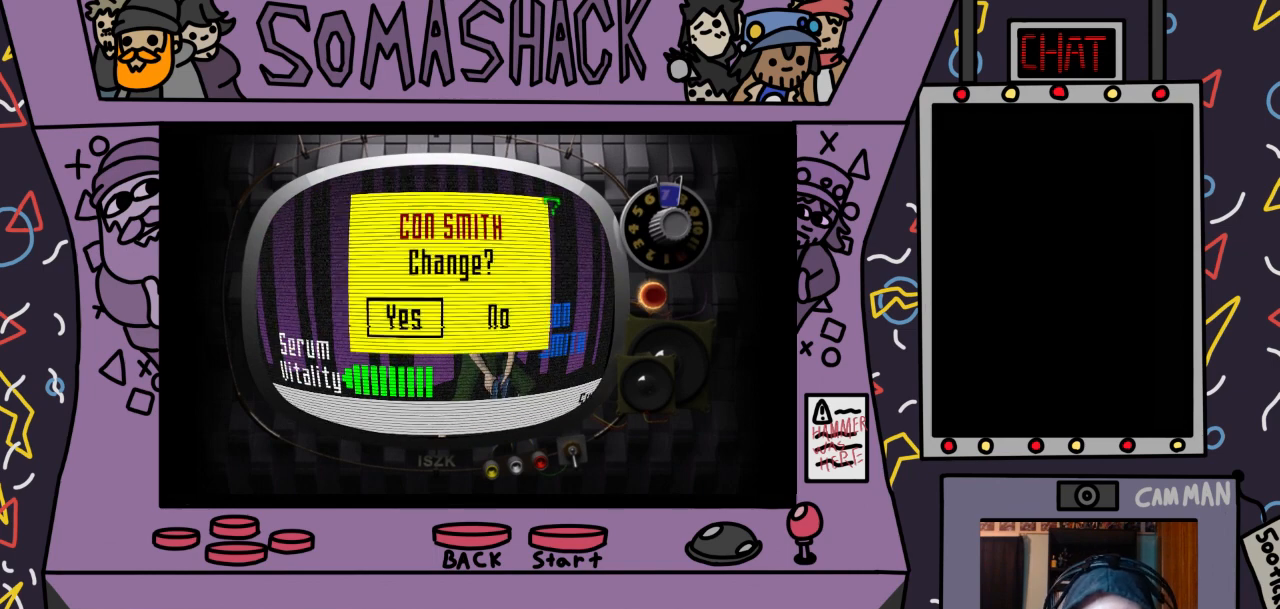
{"buttons": [], "left_stick": "center", "right_stick": "center", "events": [[367, "CROSS", "down"], [467, "CROSS", "up"]]}
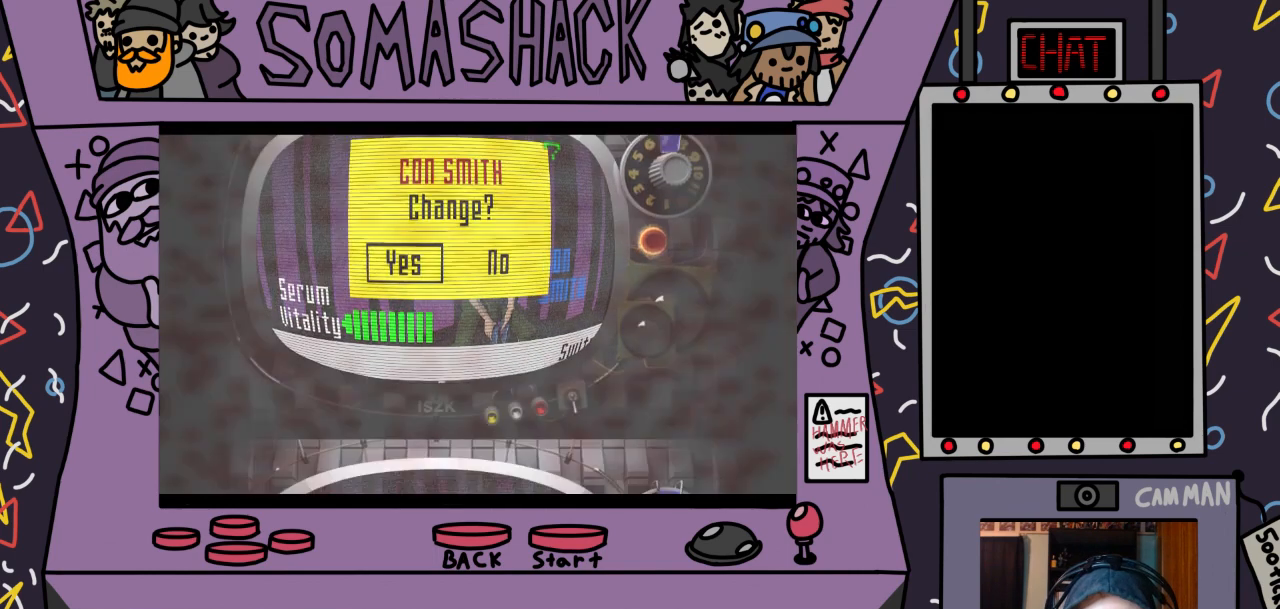
{"buttons": ["CROSS"], "left_stick": "center", "right_stick": "center", "events": [[433, "CROSS", "down"]]}
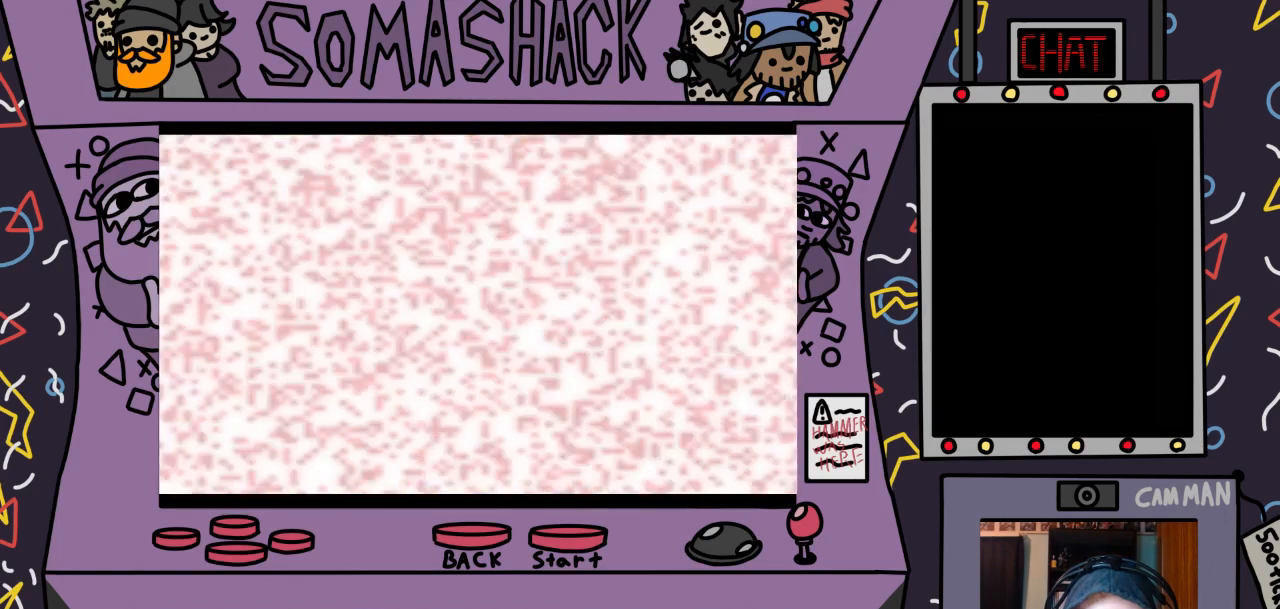
{"buttons": [], "left_stick": "center", "right_stick": "center", "events": [[100, "CROSS", "up"], [233, "CROSS", "down"], [367, "CROSS", "up"]]}
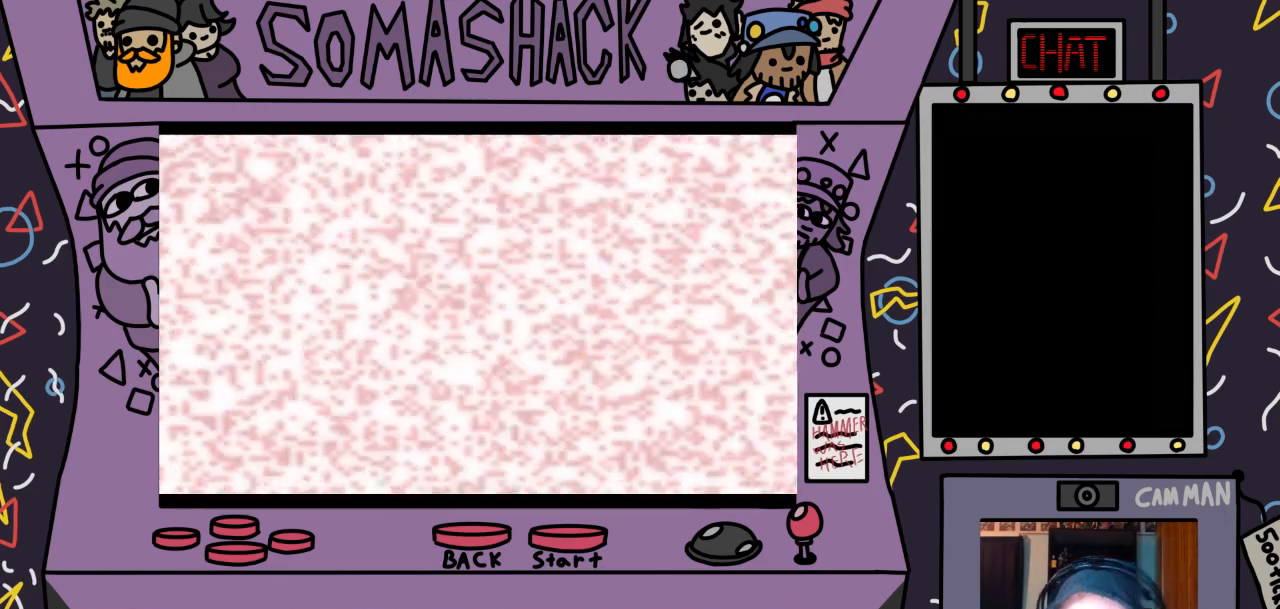
{"buttons": [], "left_stick": "center", "right_stick": "center", "events": []}
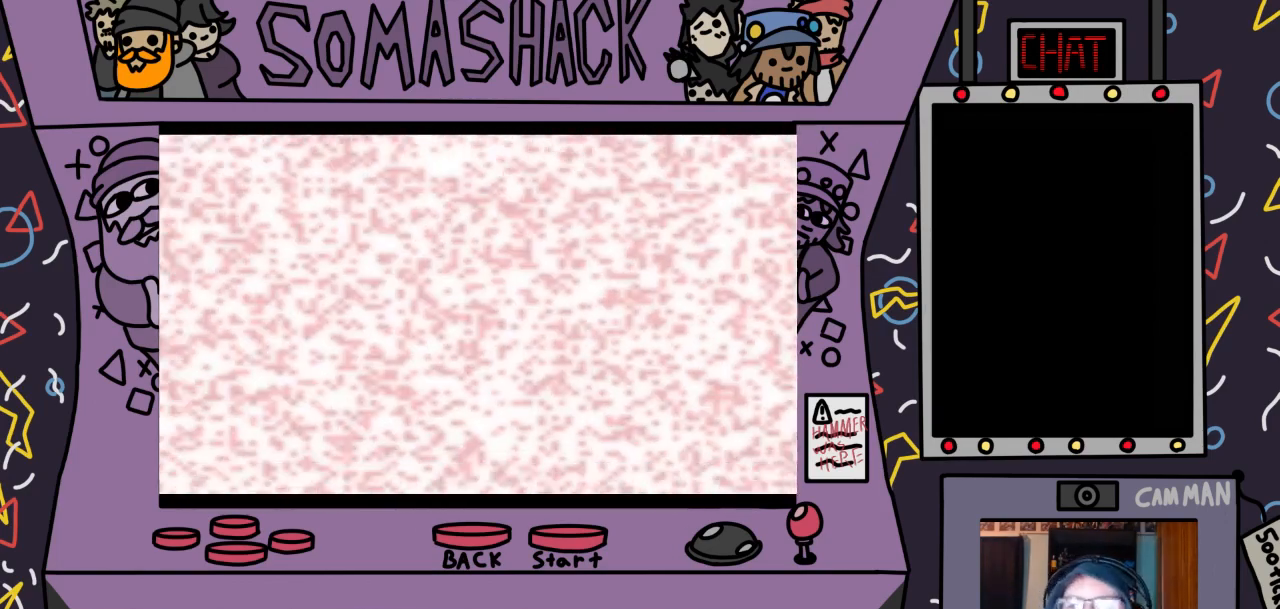
{"buttons": [], "left_stick": "center", "right_stick": "center", "events": []}
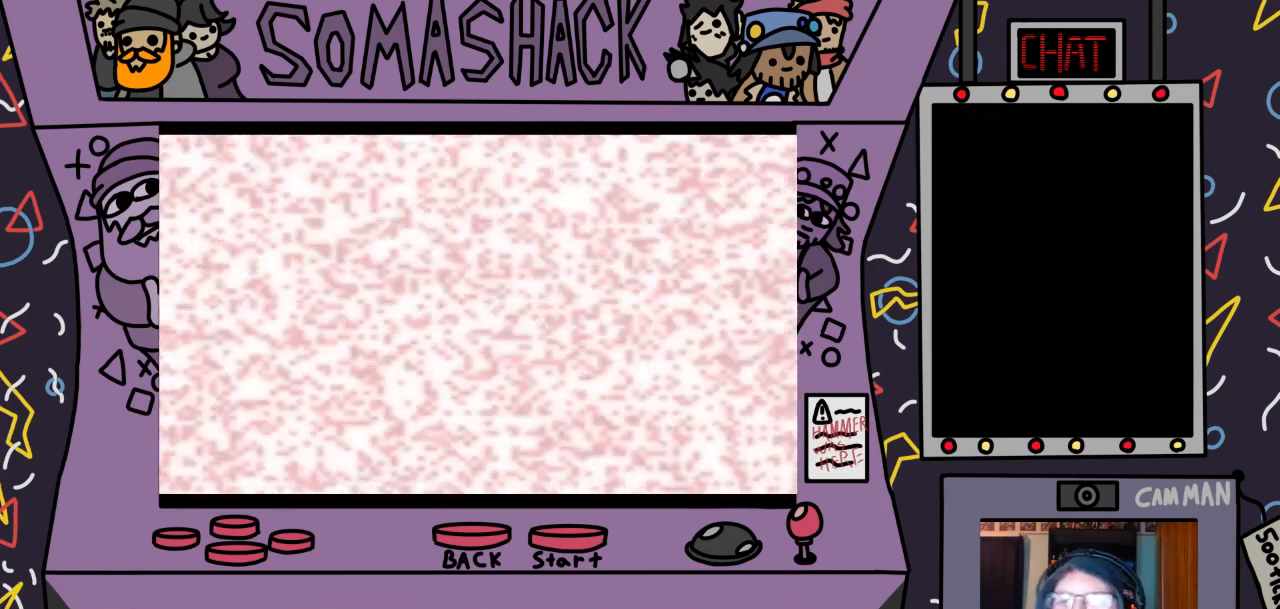
{"buttons": [], "left_stick": "center", "right_stick": "center", "events": []}
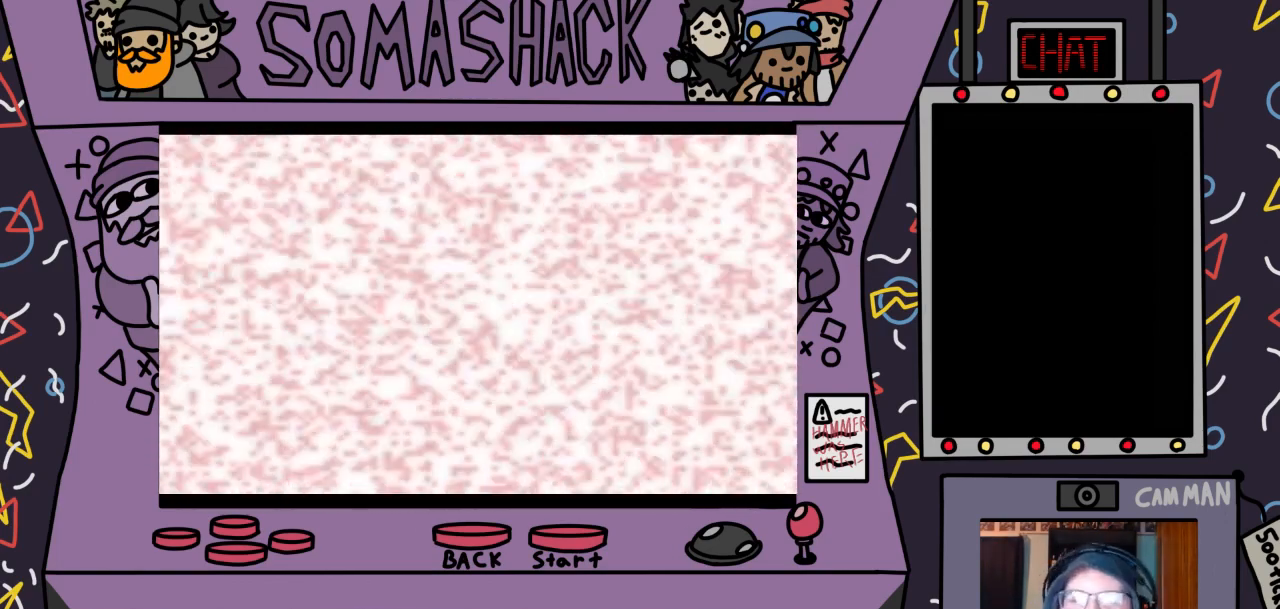
{"buttons": [], "left_stick": "center", "right_stick": "center", "events": []}
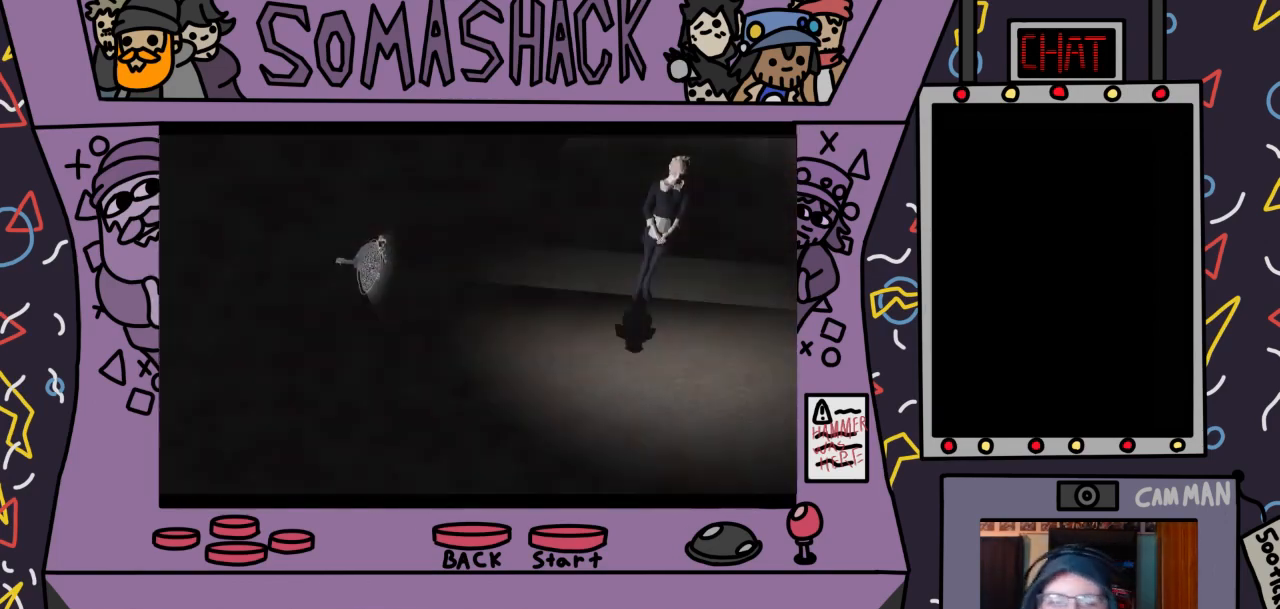
{"buttons": [], "left_stick": "center", "right_stick": "center", "events": []}
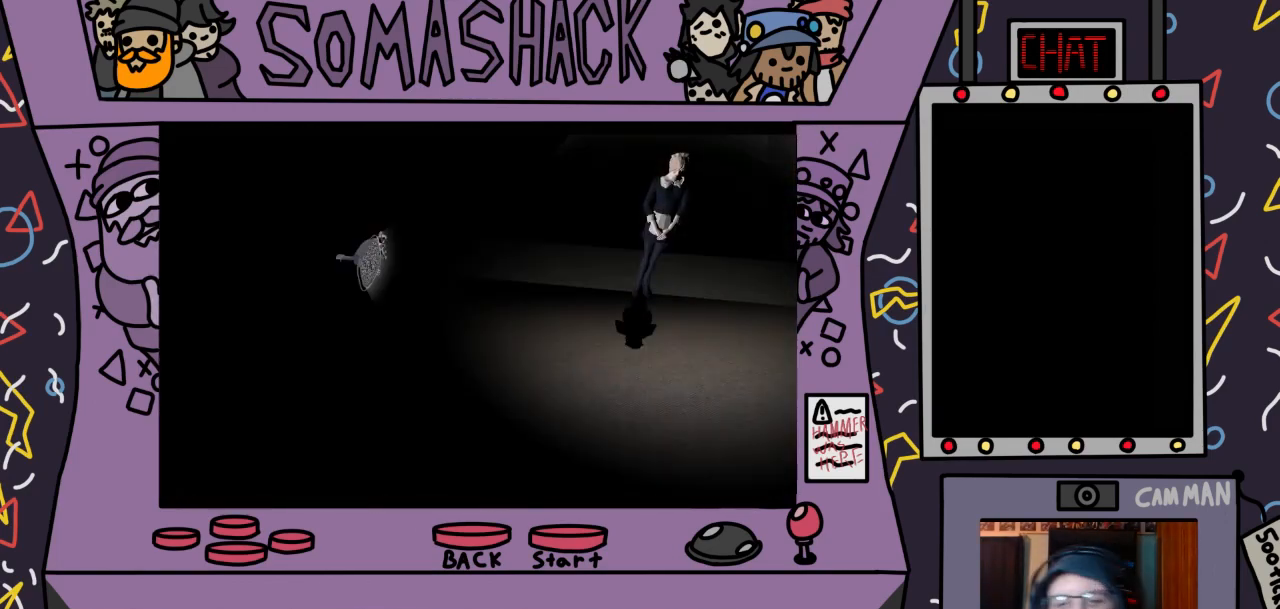
{"buttons": [], "left_stick": "center", "right_stick": "center", "events": []}
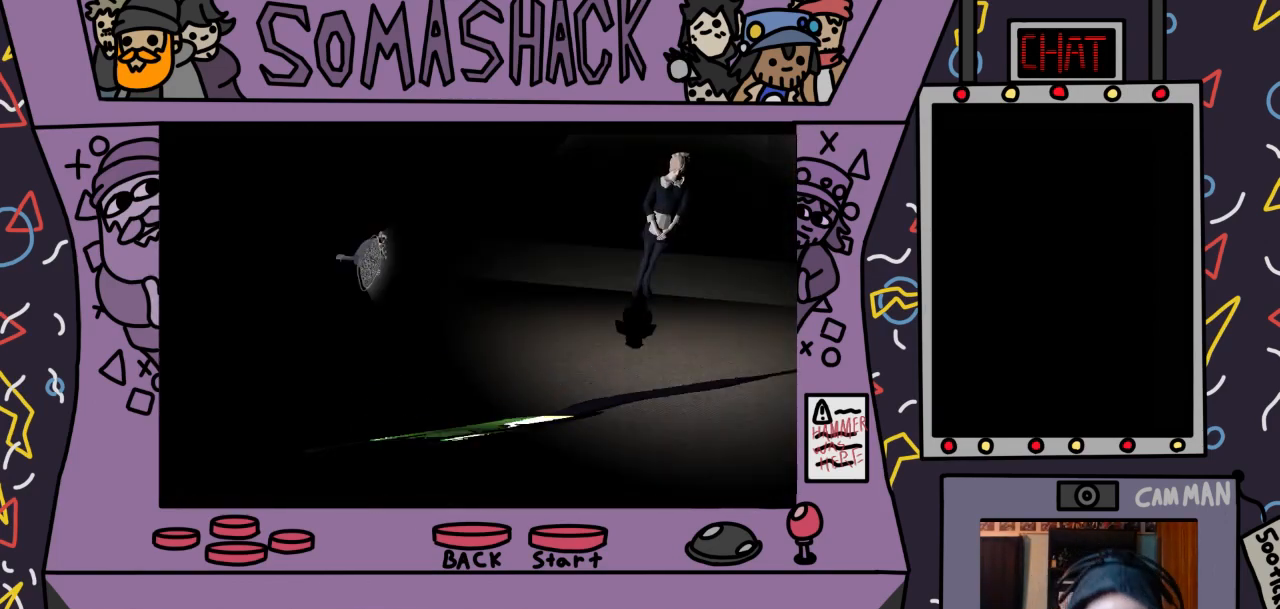
{"buttons": [], "left_stick": "center", "right_stick": "center", "events": []}
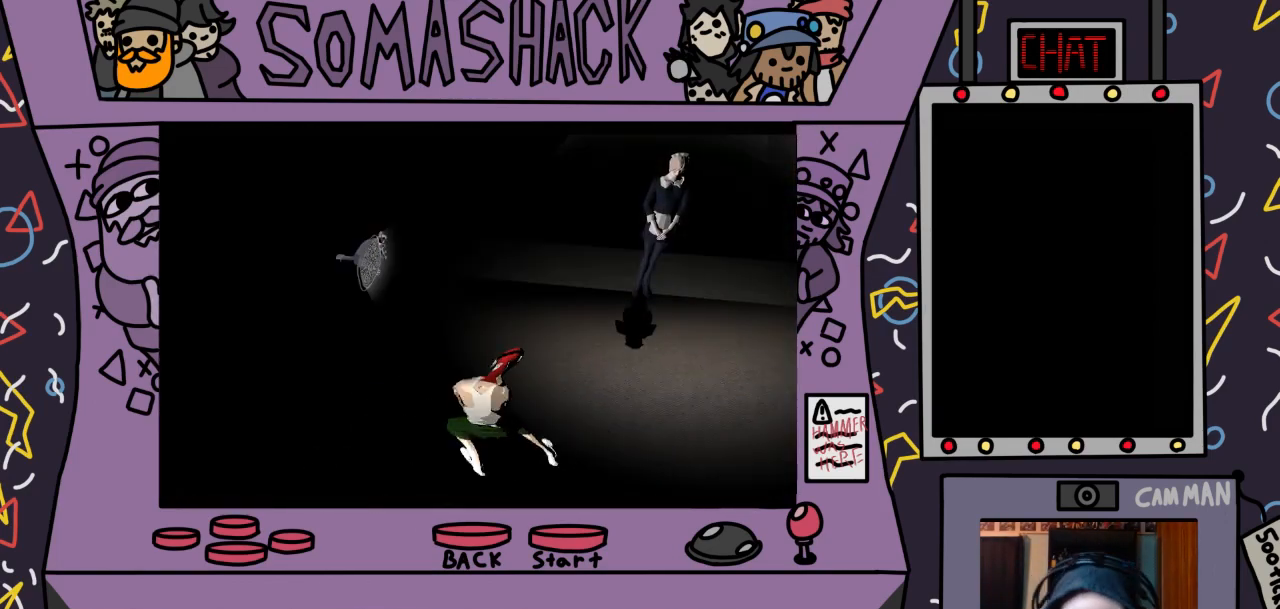
{"buttons": [], "left_stick": "center", "right_stick": "center", "events": []}
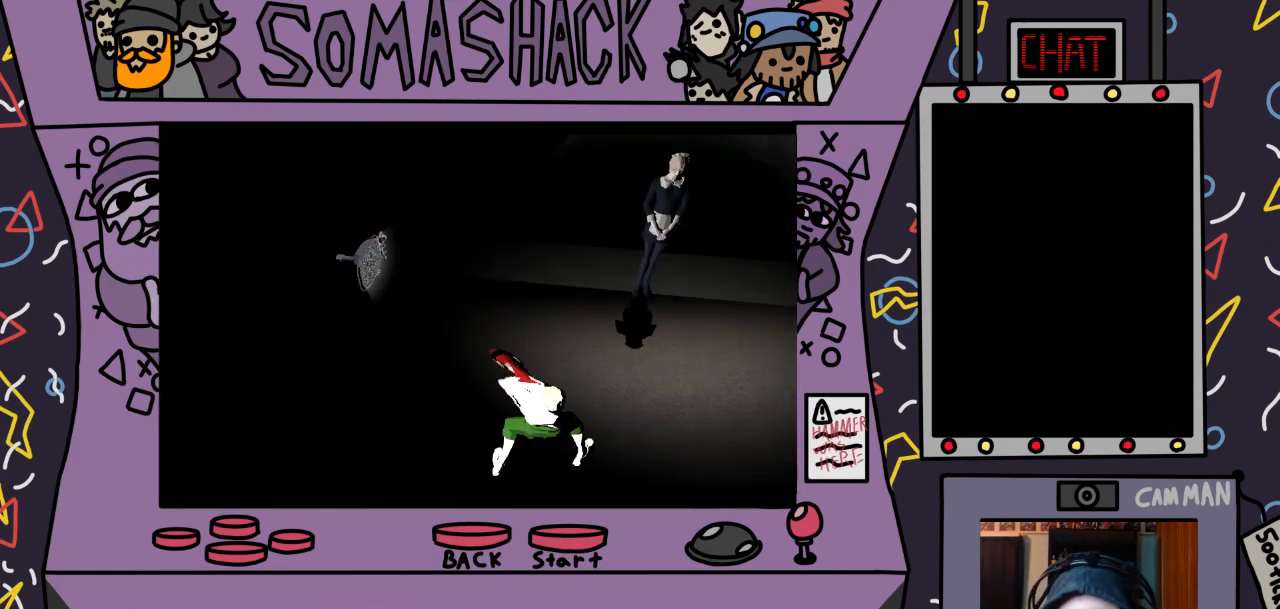
{"buttons": [], "left_stick": "center", "right_stick": "center", "events": []}
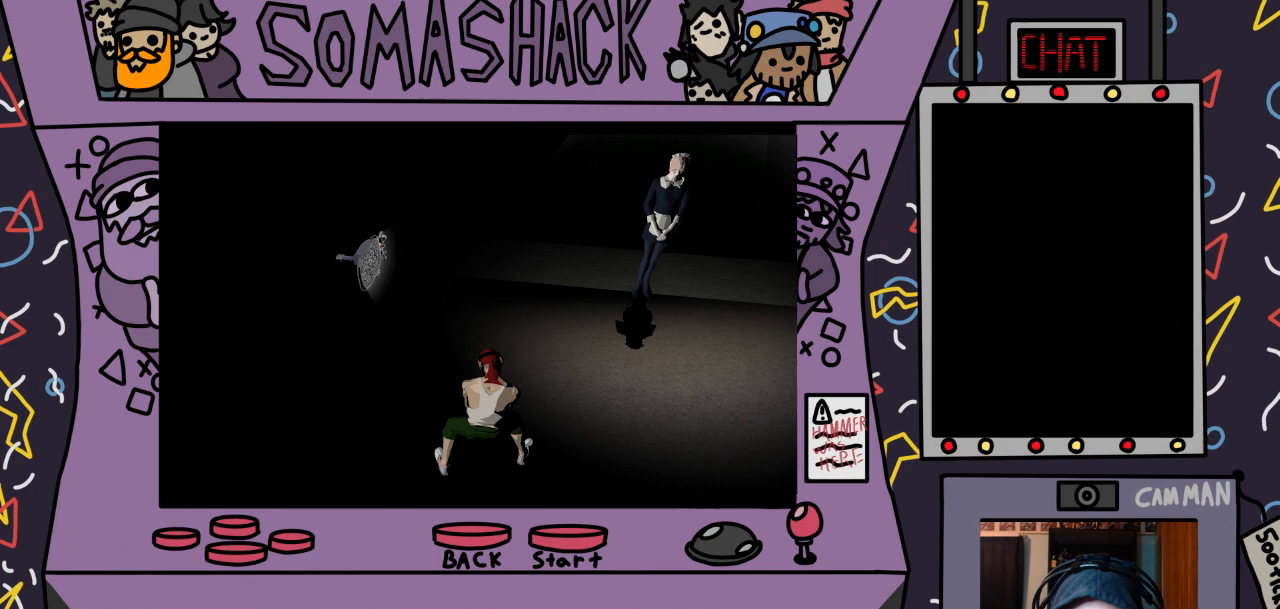
{"buttons": [], "left_stick": "center", "right_stick": "center", "events": [[400, "CIRCLE", "down"], [500, "CIRCLE", "up"]]}
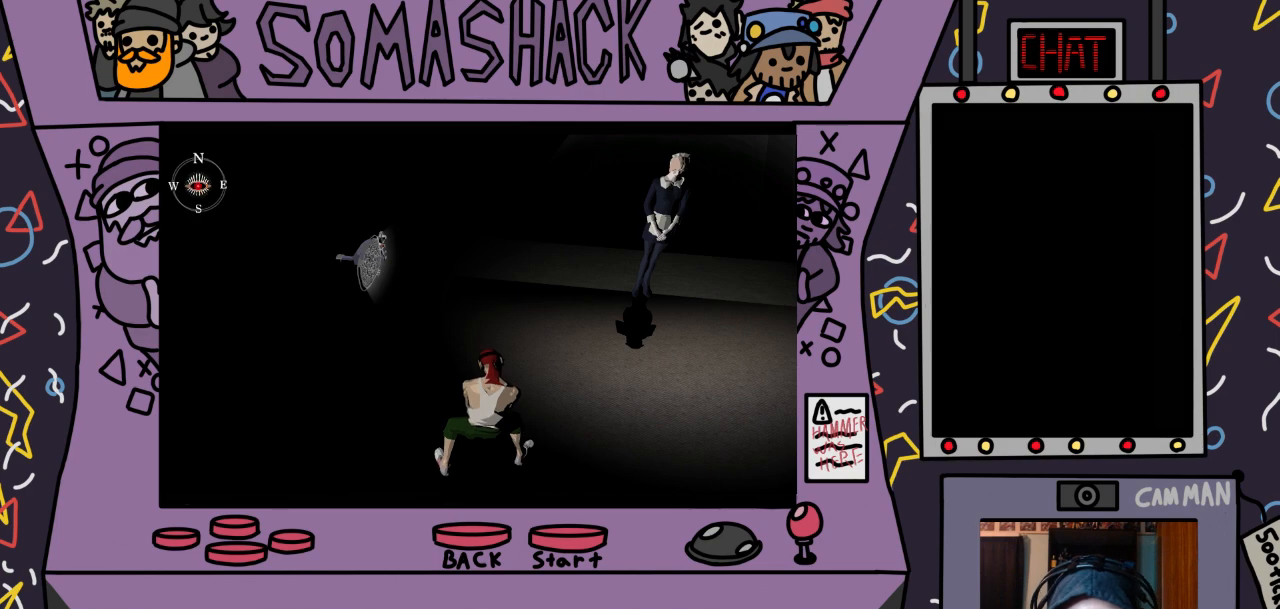
{"buttons": ["CROSS"], "left_stick": "center", "right_stick": "center", "events": [[467, "CROSS", "down"]]}
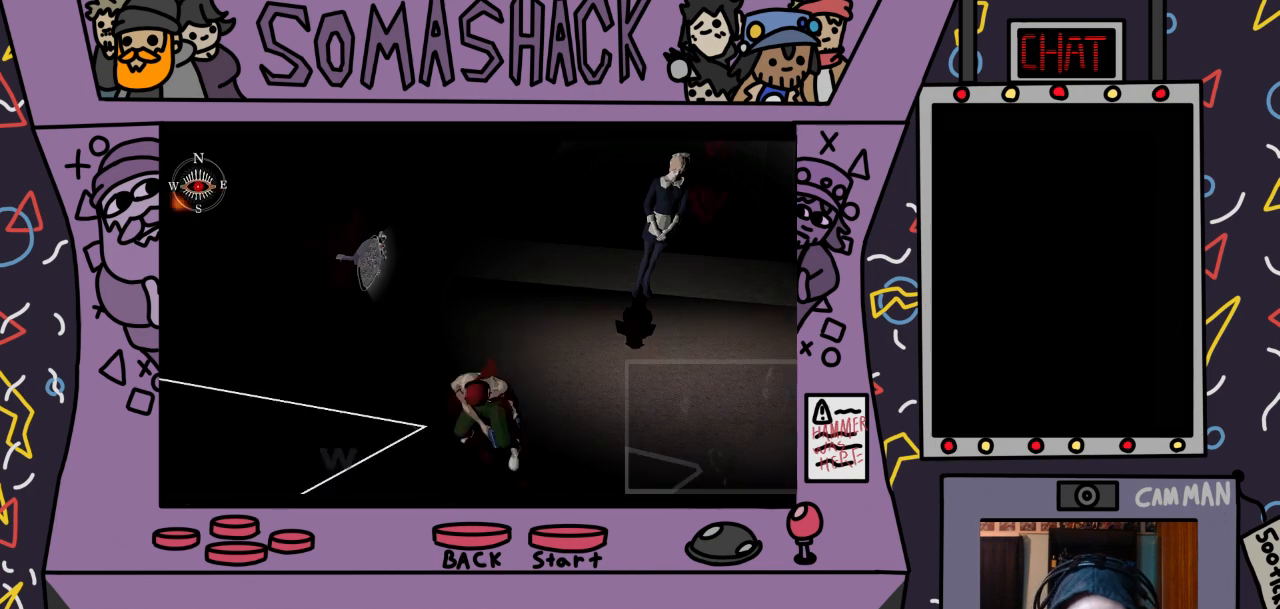
{"buttons": ["CROSS"], "left_stick": "center", "right_stick": "center", "events": []}
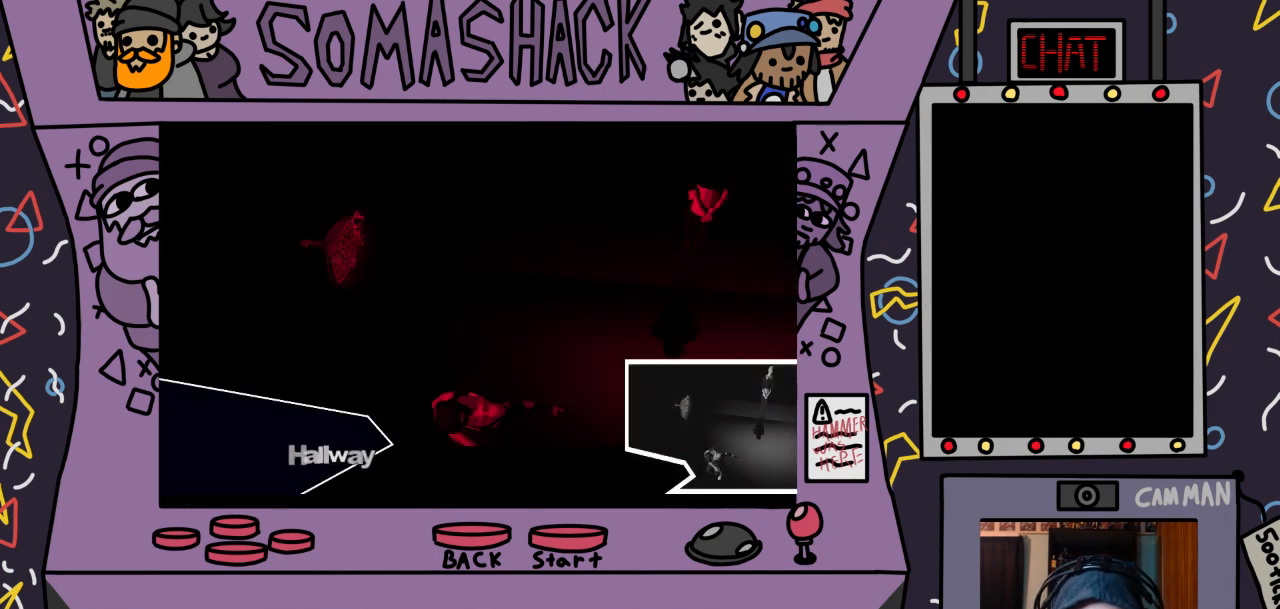
{"buttons": ["CROSS"], "left_stick": "left", "right_stick": "center", "events": [[300, "left_stick", "down-left"], [367, "left_stick", "left"]]}
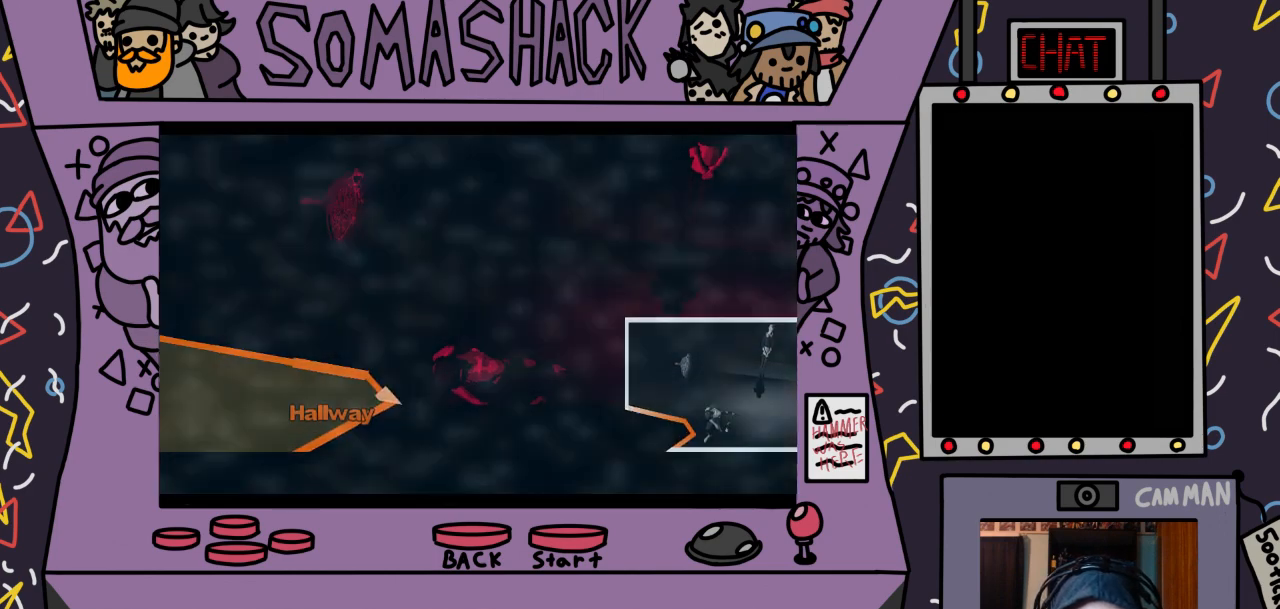
{"buttons": ["CROSS"], "left_stick": "center", "right_stick": "center", "events": [[100, "left_stick", "center"]]}
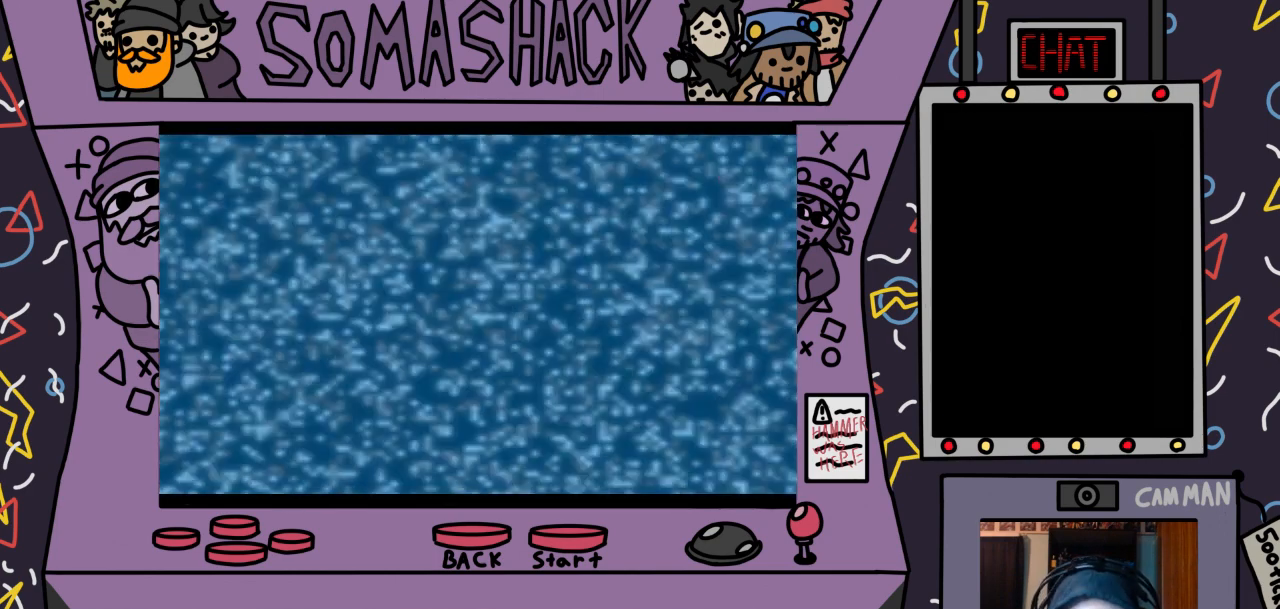
{"buttons": ["CROSS"], "left_stick": "center", "right_stick": "center", "events": []}
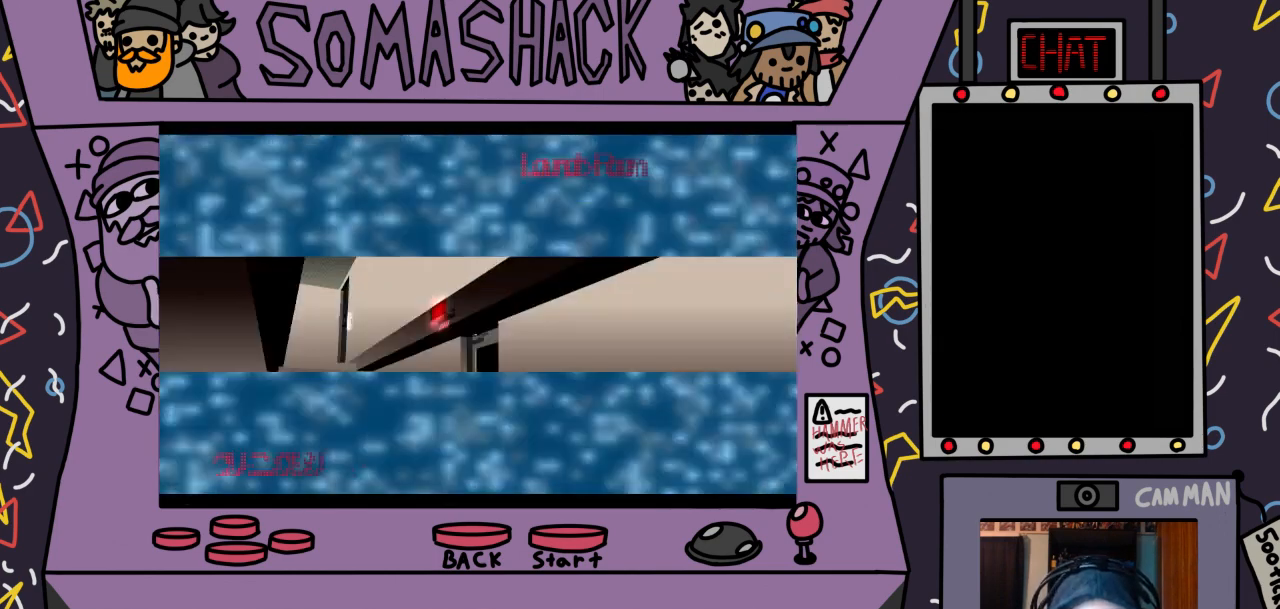
{"buttons": ["CROSS"], "left_stick": "center", "right_stick": "center", "events": []}
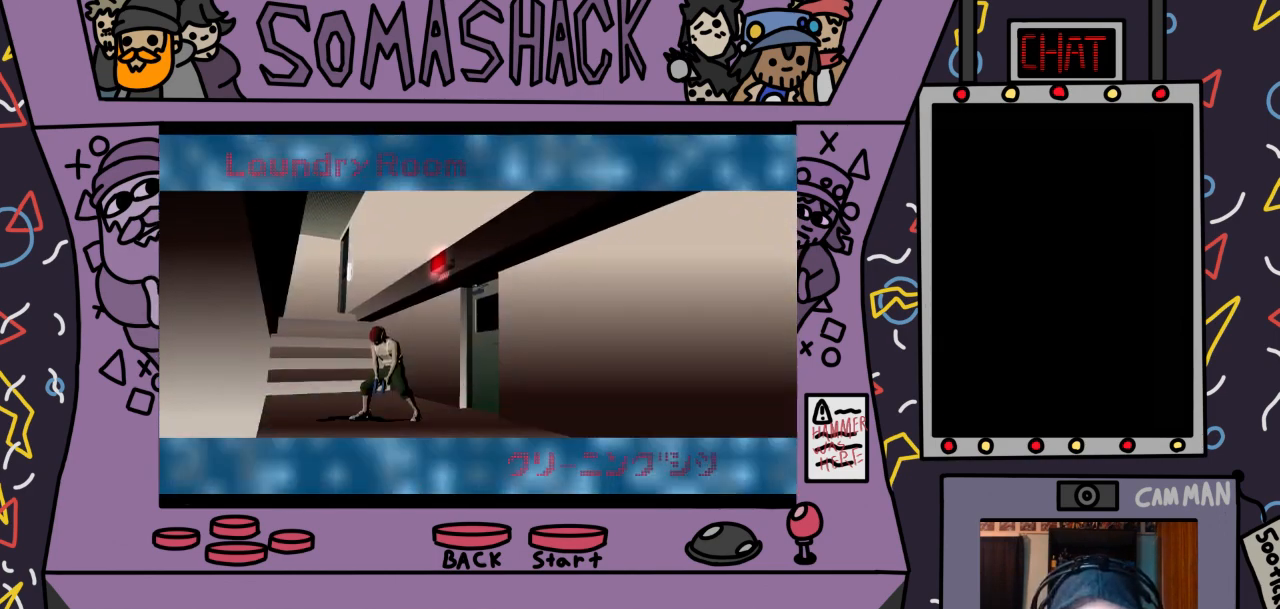
{"buttons": ["CROSS"], "left_stick": "down-right", "right_stick": "center", "events": [[33, "left_stick", "down-left"], [200, "left_stick", "down"], [333, "left_stick", "down-right"]]}
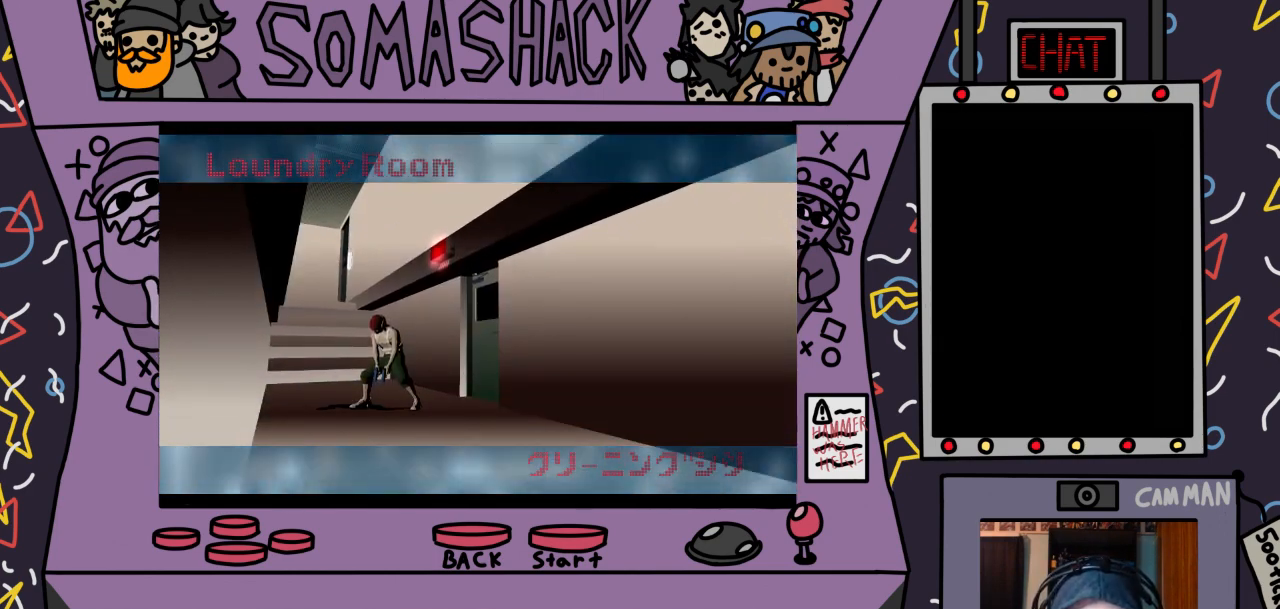
{"buttons": ["CROSS"], "left_stick": "center", "right_stick": "center", "events": [[67, "left_stick", "center"], [267, "left_stick", "down-right"], [433, "left_stick", "center"]]}
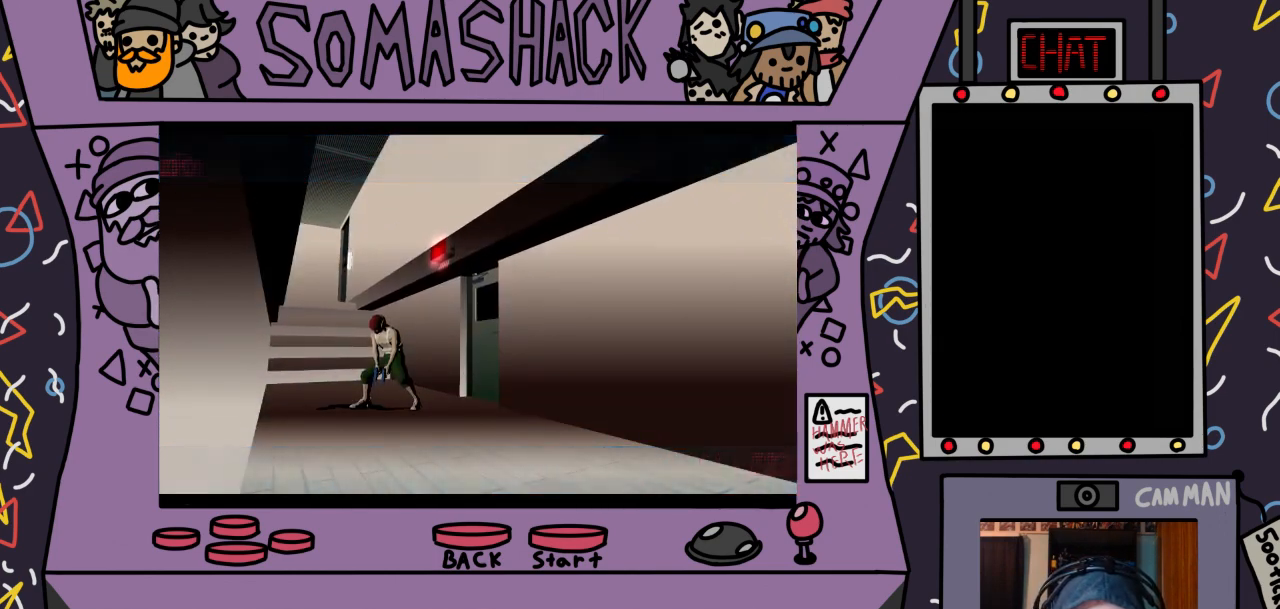
{"buttons": ["CROSS"], "left_stick": "down-right", "right_stick": "center", "events": [[67, "left_stick", "down-right"], [233, "left_stick", "center"], [400, "left_stick", "down-right"]]}
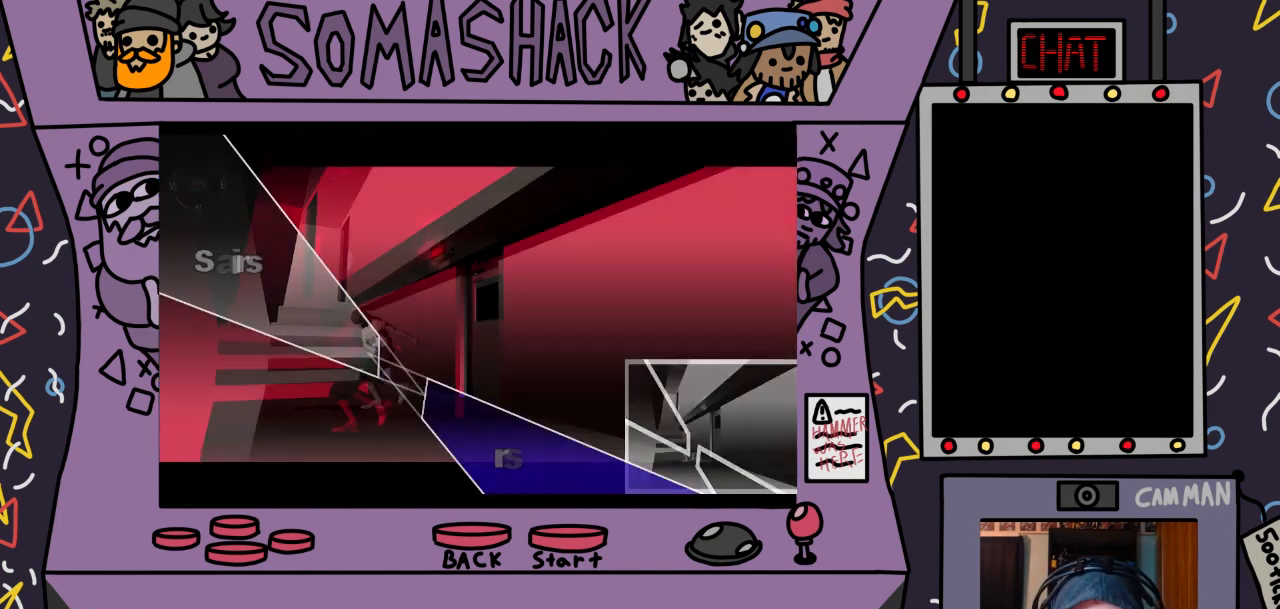
{"buttons": ["CROSS"], "left_stick": "down-right", "right_stick": "center", "events": [[33, "left_stick", "center"], [300, "left_stick", "down-right"]]}
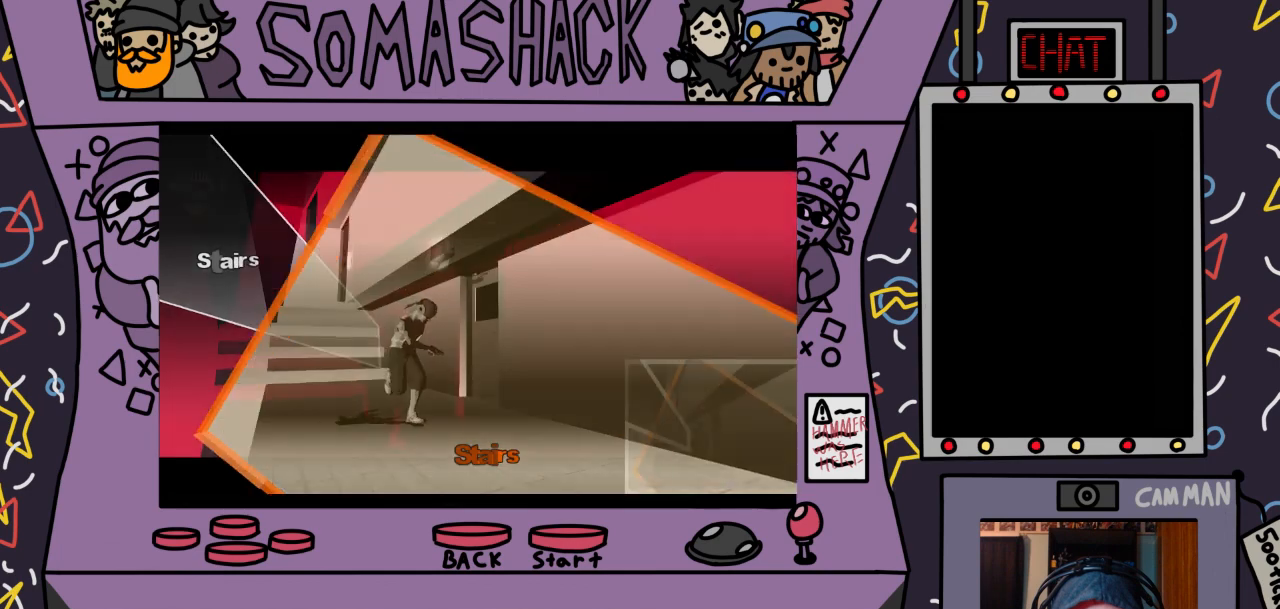
{"buttons": ["CROSS"], "left_stick": "center", "right_stick": "center", "events": [[433, "left_stick", "center"]]}